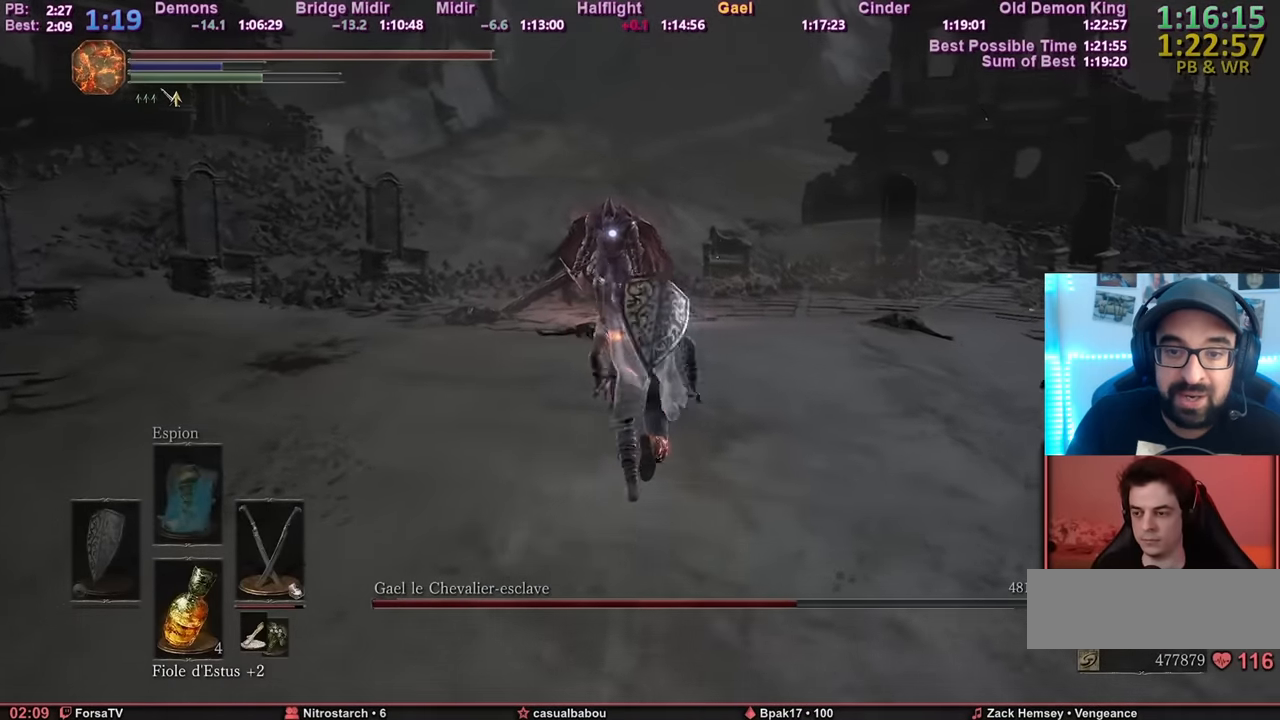
Gameplay with keyboard and mouse; each line is a JSON object with the keys and mouse buttons held at the frame after it. "events" lists presses ("down") and releases ("up") of "1", "2", "3", "4", "5", "6", "a", "c", "ctrl", "d", "e", "escape", "f", "g", "k", "l", "q", "r", "right", "s", "shift", "space", "tab", "z", "mouse_mb4" and "mouse_mb5" between this image and that frame as [ms after this image, input, new state], when the widget could be followed in between. "mouse_mb4", "mouse_mb5" = the "mb4", "mb5" buttons of the "mouse" list. No other keys are recorded. Mouse movement is not recorded. Not read: other_keys.
{"keys": ["space", "z"], "mouse": [], "events": []}
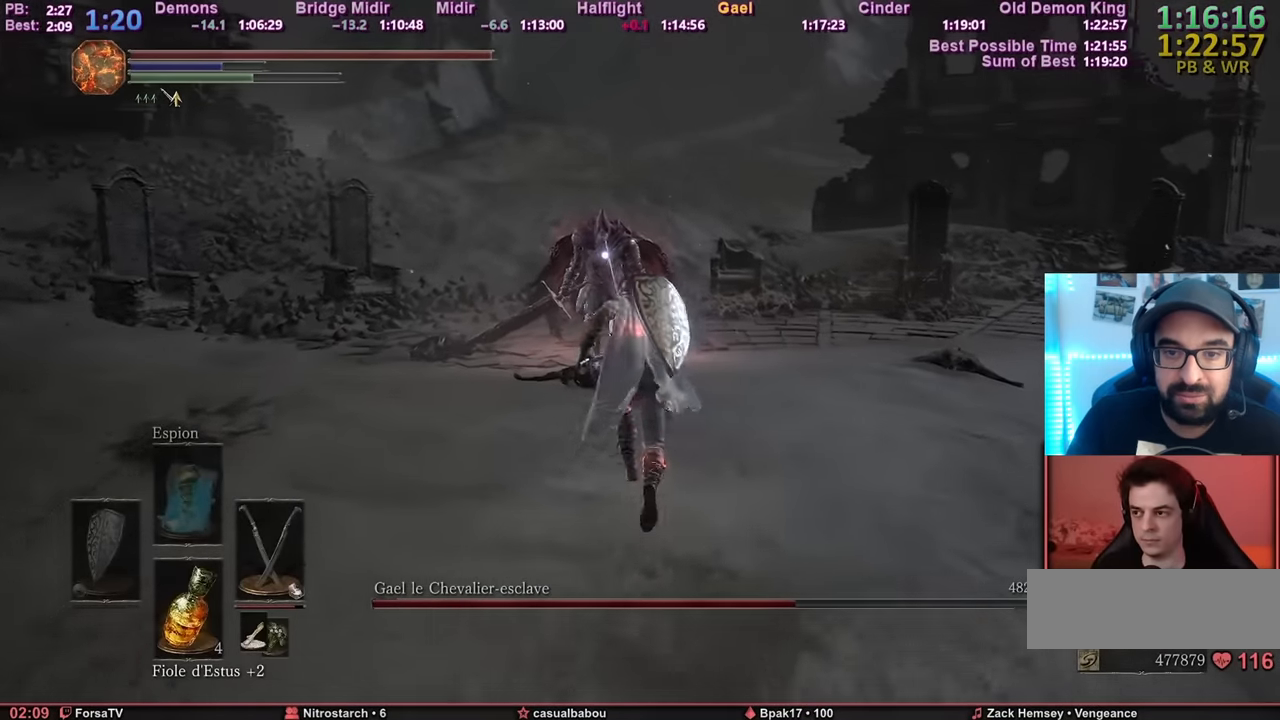
{"keys": ["space", "z"], "mouse": [], "events": [[401, "d", "down"], [501, "d", "up"]]}
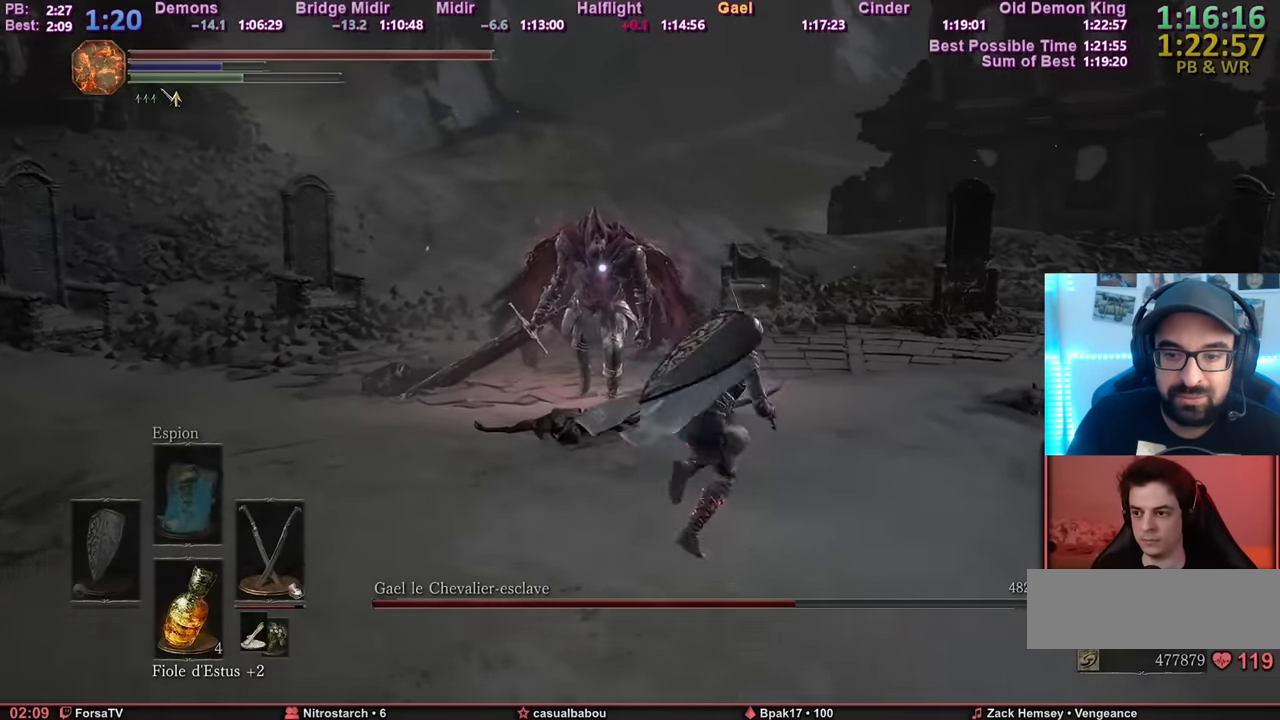
{"keys": ["d", "space", "z"], "mouse": [], "events": [[417, "d", "down"]]}
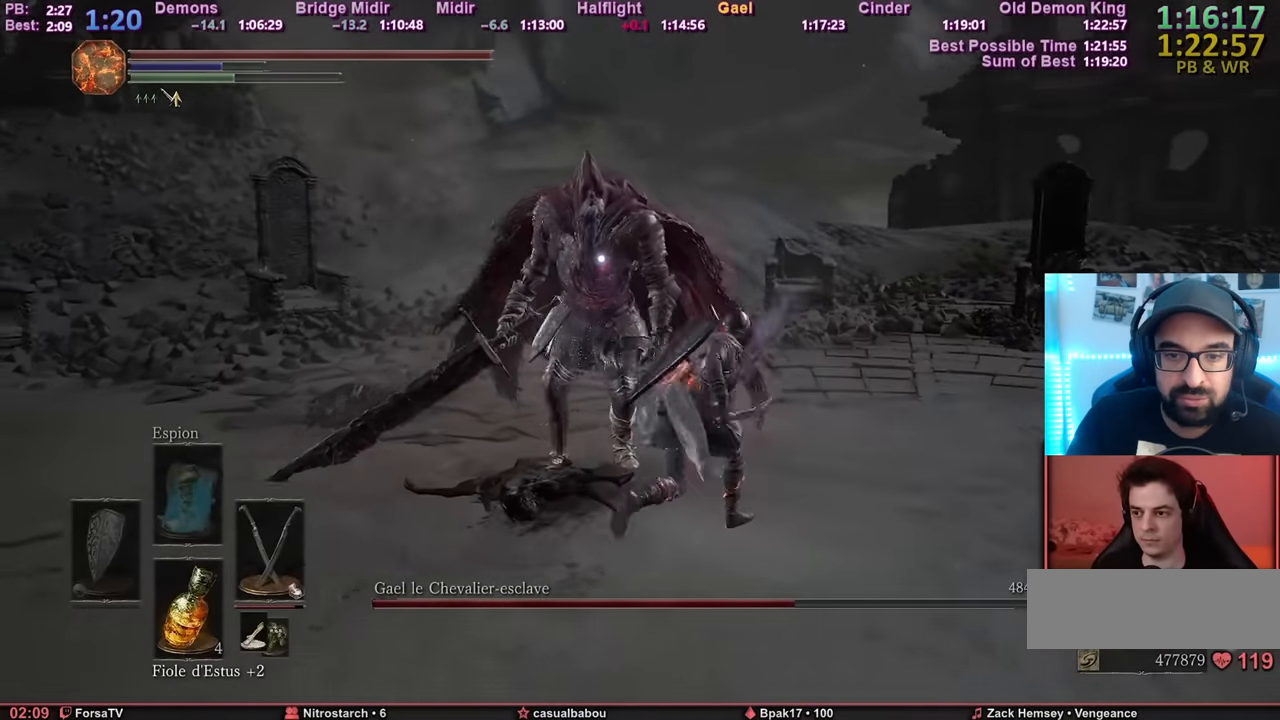
{"keys": ["z"], "mouse": [], "events": [[100, "d", "up"], [150, "space", "up"]]}
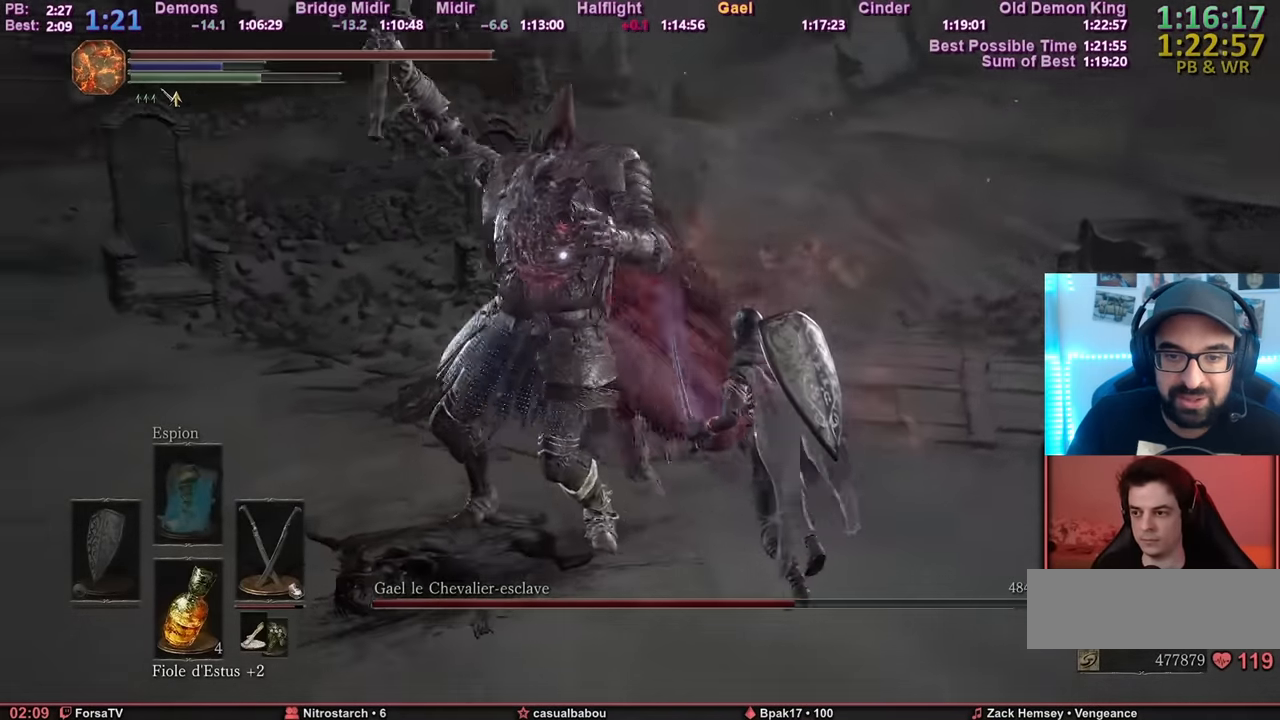
{"keys": ["z"], "mouse": [], "events": []}
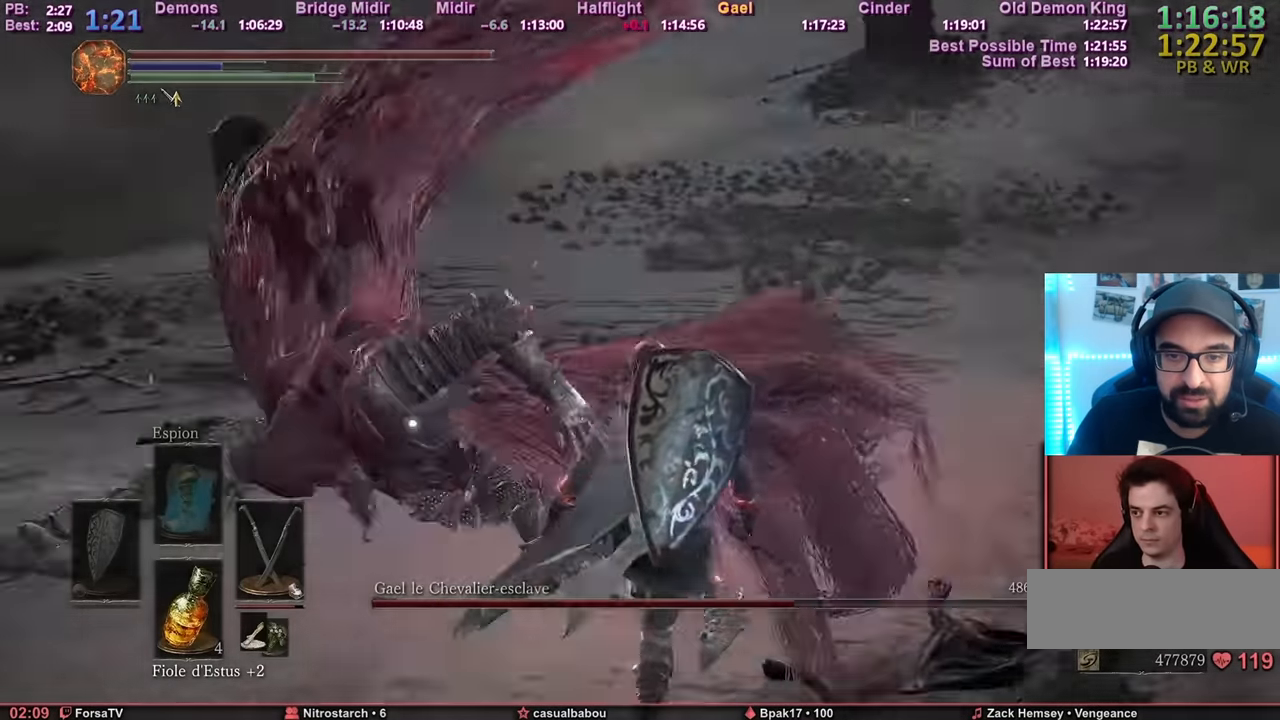
{"keys": ["d", "z"], "mouse": [], "events": [[501, "d", "down"]]}
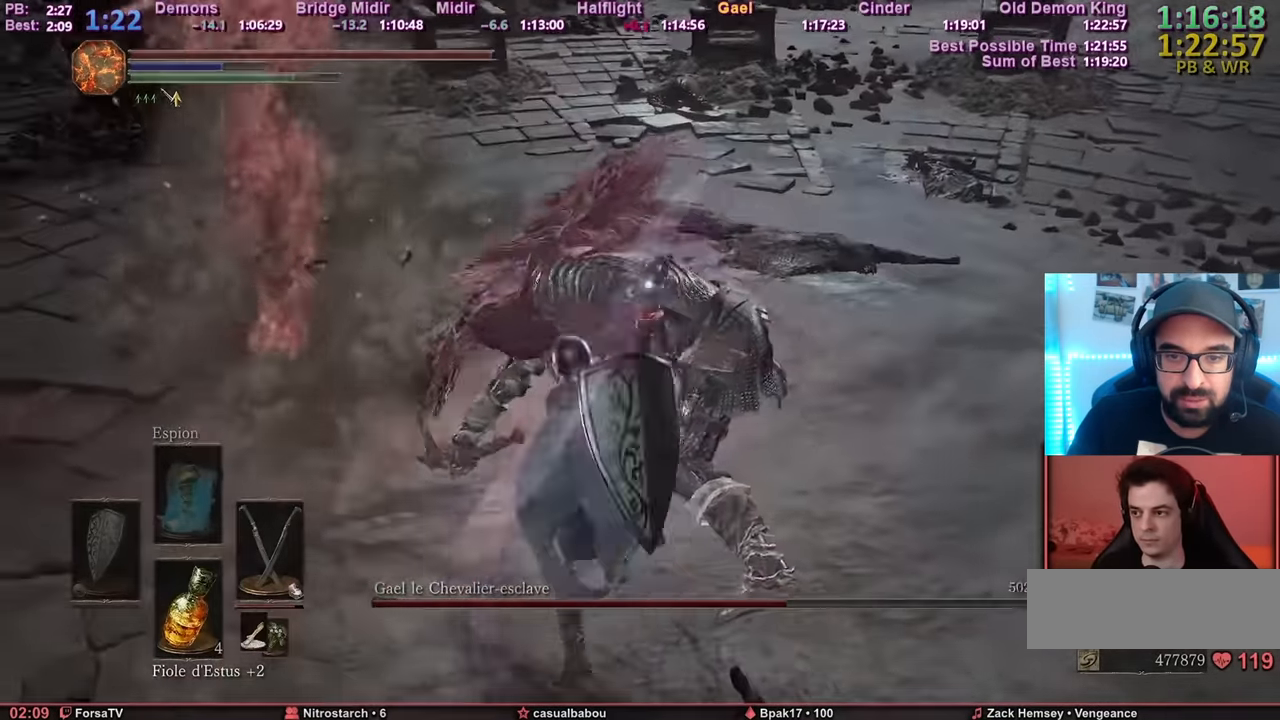
{"keys": ["d", "z"], "mouse": [], "events": []}
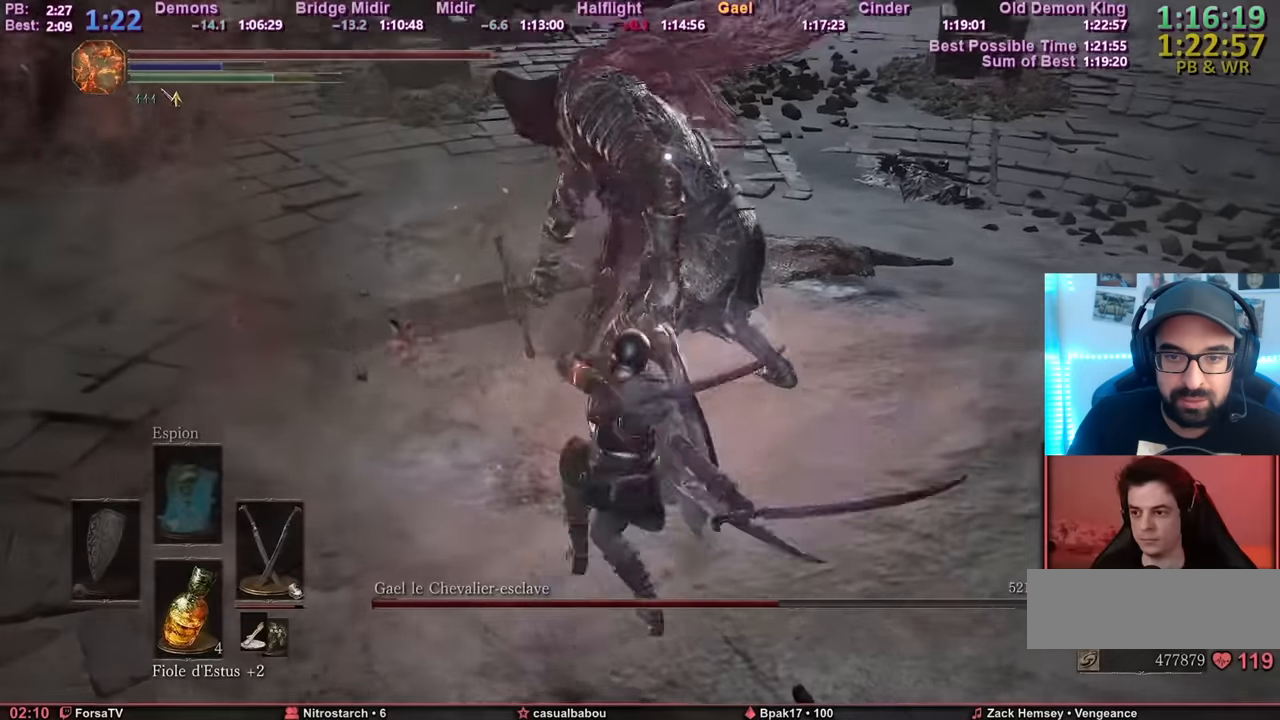
{"keys": ["d", "z"], "mouse": [], "events": []}
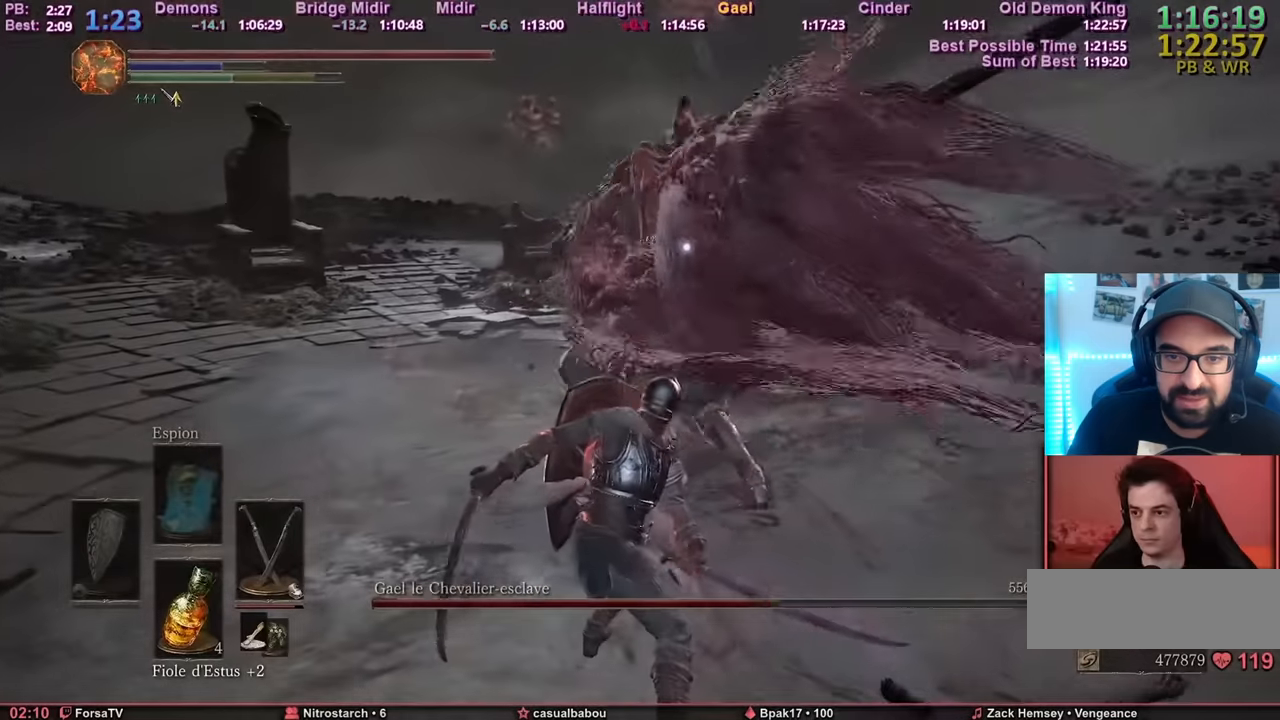
{"keys": ["q", "z"], "mouse": [], "events": [[167, "q", "down"], [217, "d", "up"], [217, "space", "down"], [350, "space", "up"]]}
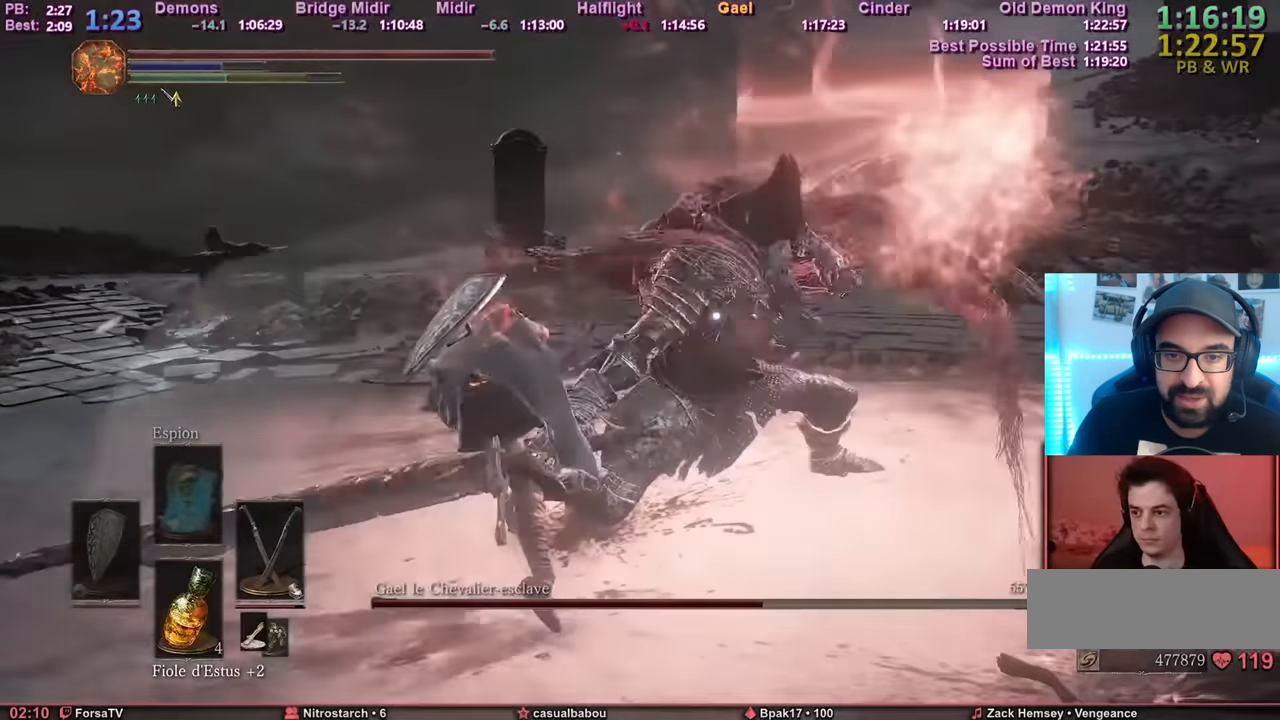
{"keys": ["q", "z"], "mouse": [], "events": []}
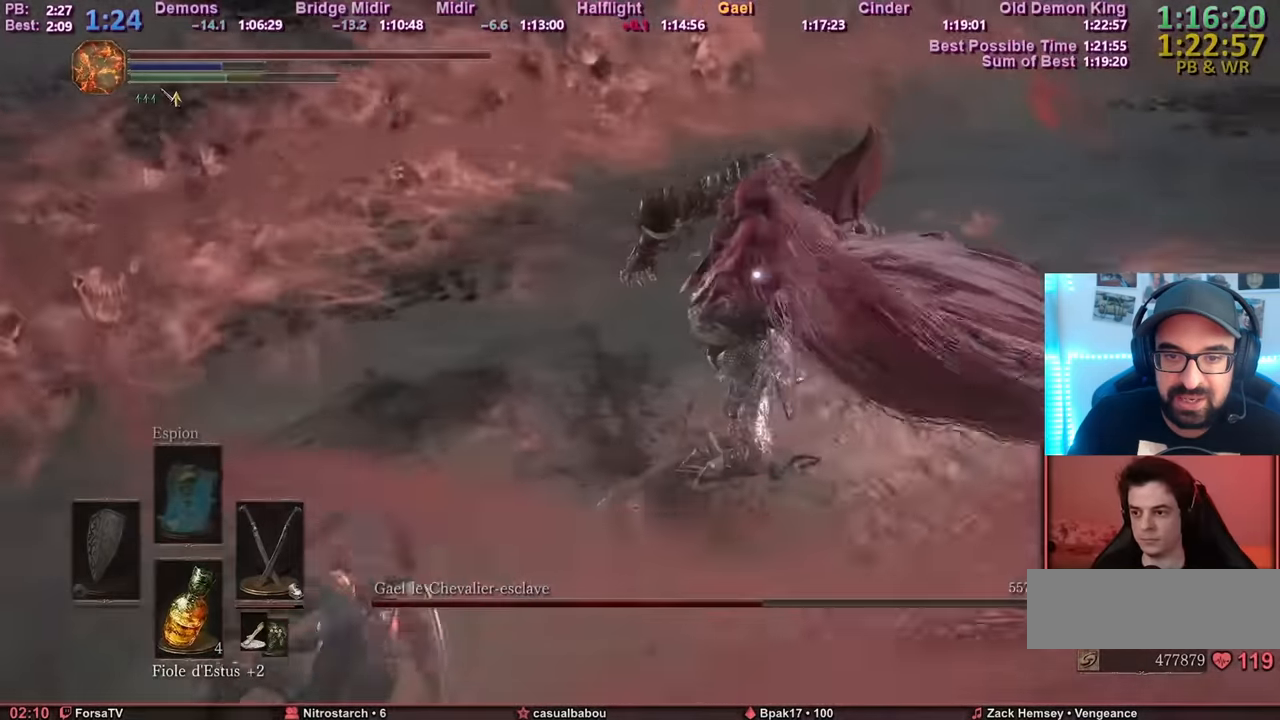
{"keys": ["d", "z"], "mouse": [], "events": [[150, "d", "down"], [150, "q", "up"]]}
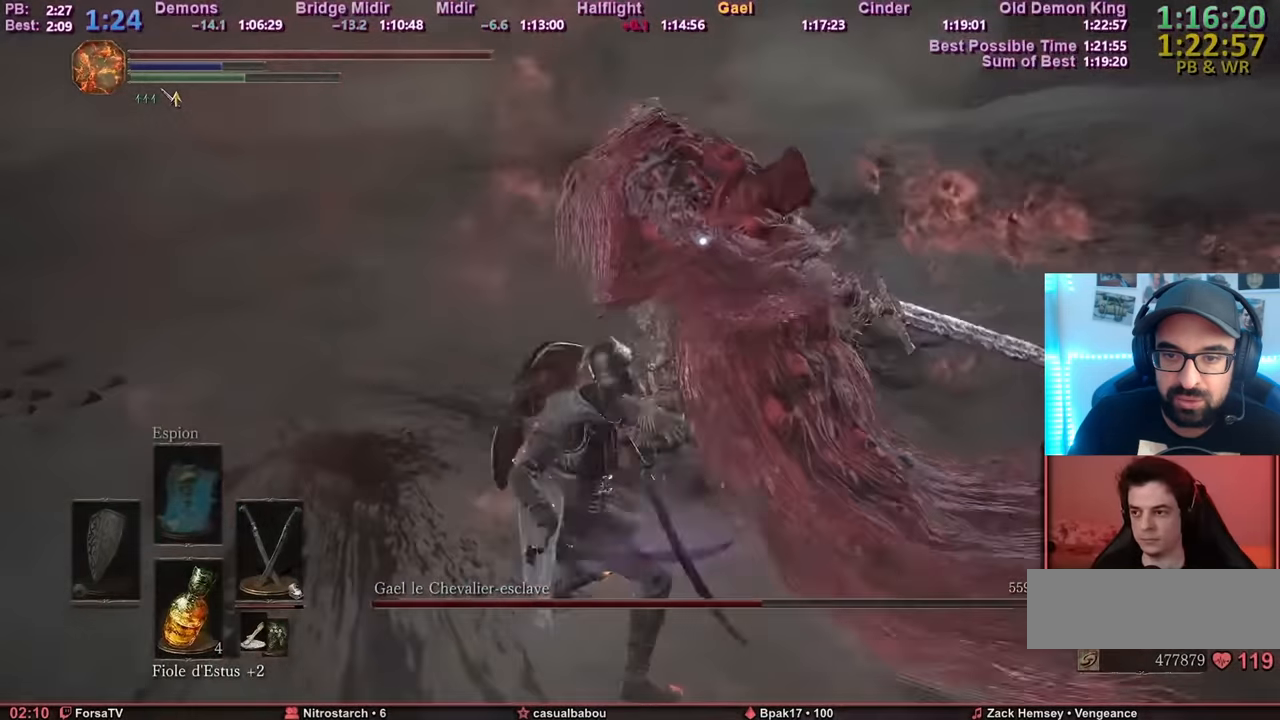
{"keys": ["d", "z"], "mouse": [], "events": []}
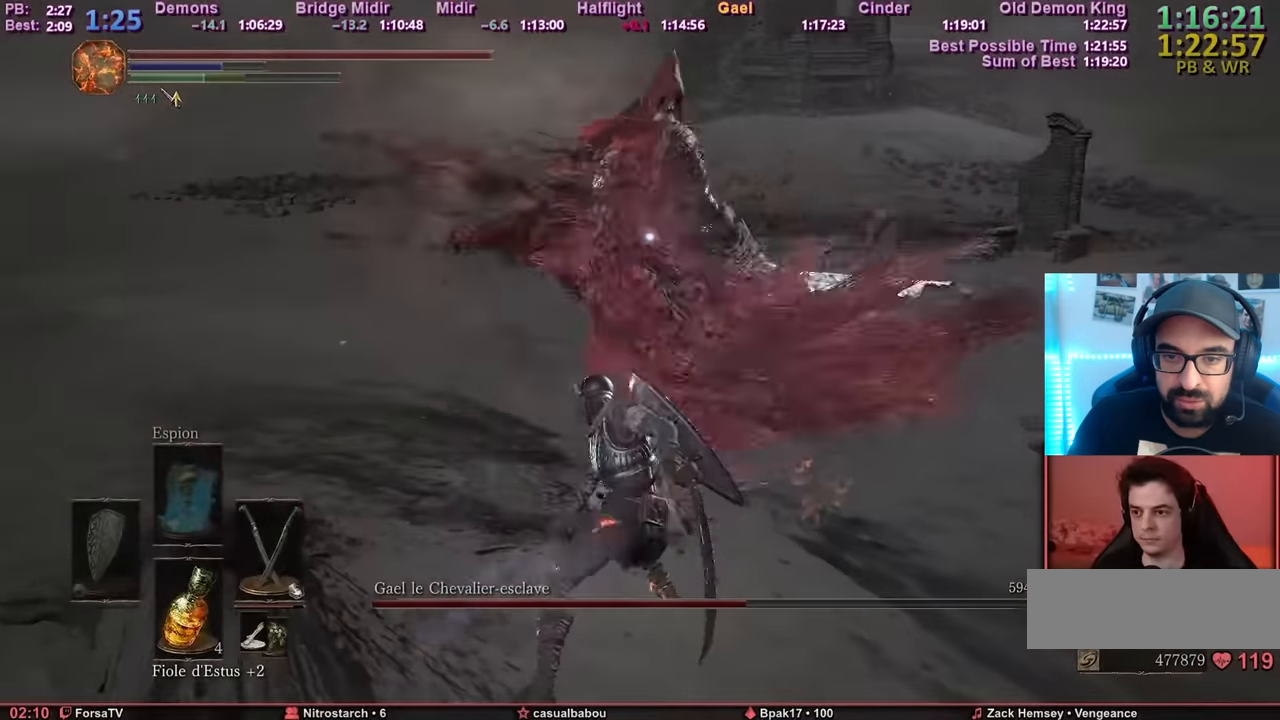
{"keys": ["d", "z"], "mouse": [], "events": []}
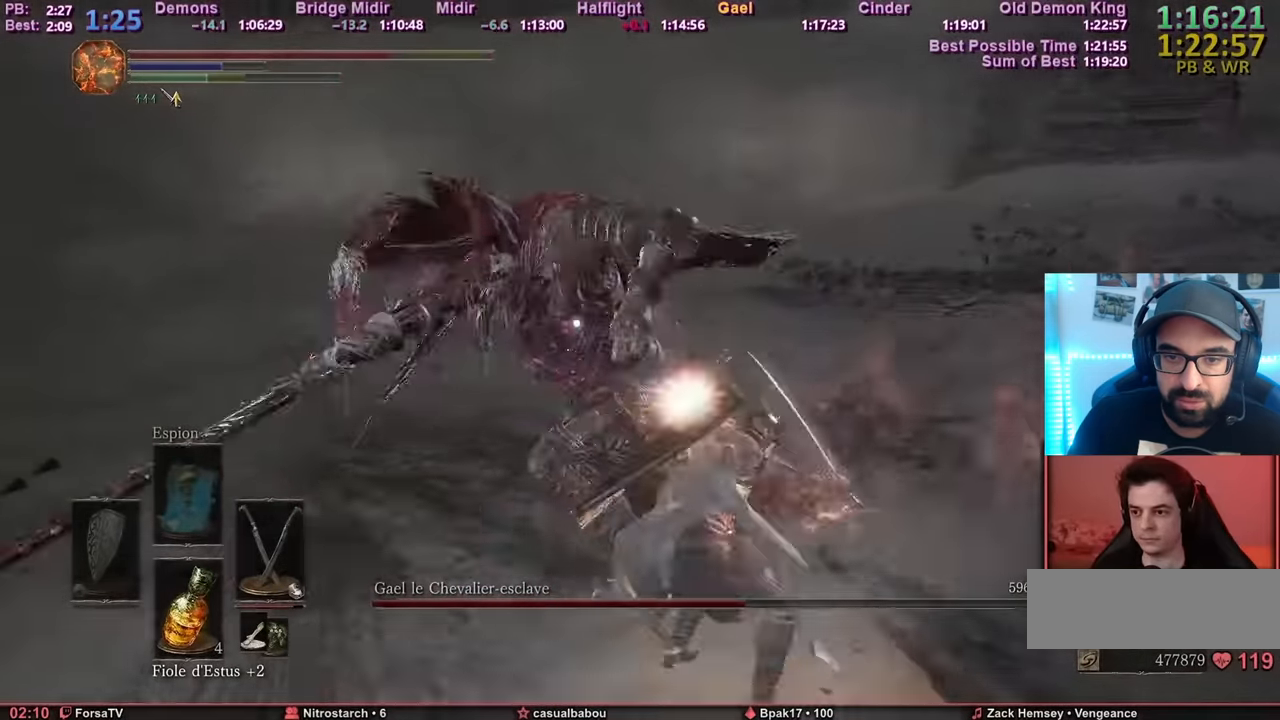
{"keys": ["d", "z"], "mouse": [], "events": []}
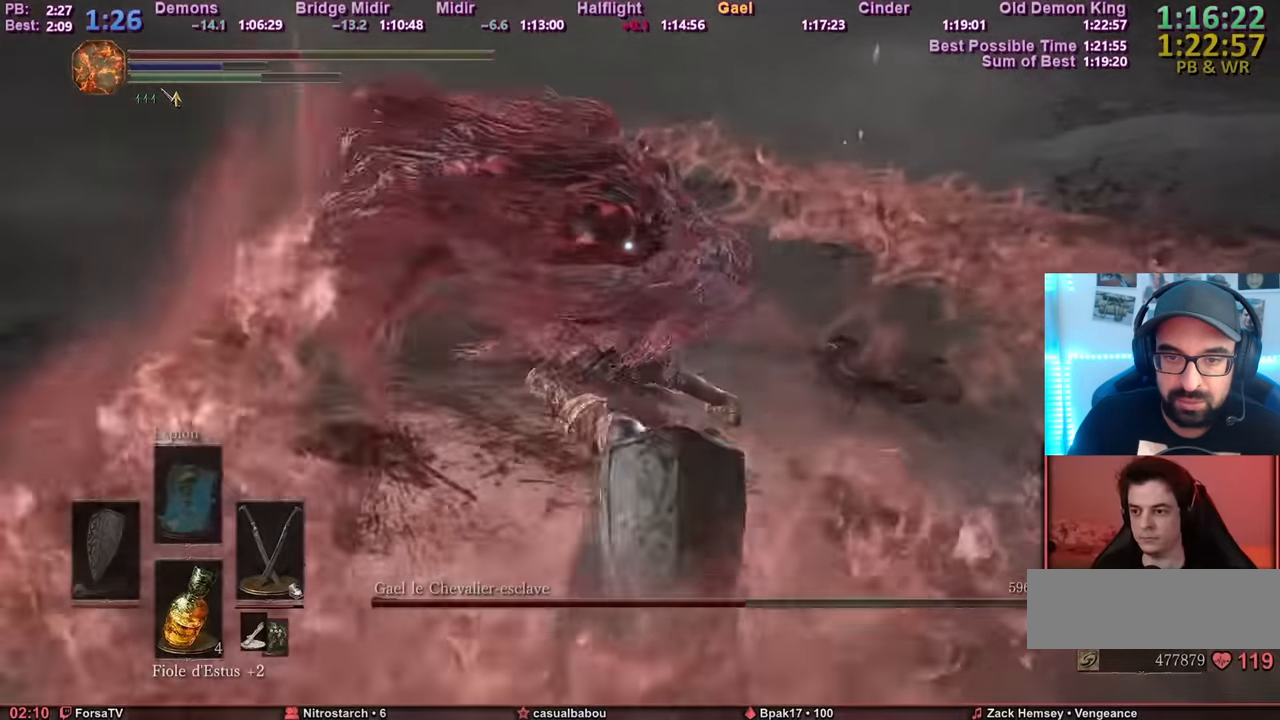
{"keys": ["z"], "mouse": [], "events": [[450, "d", "up"]]}
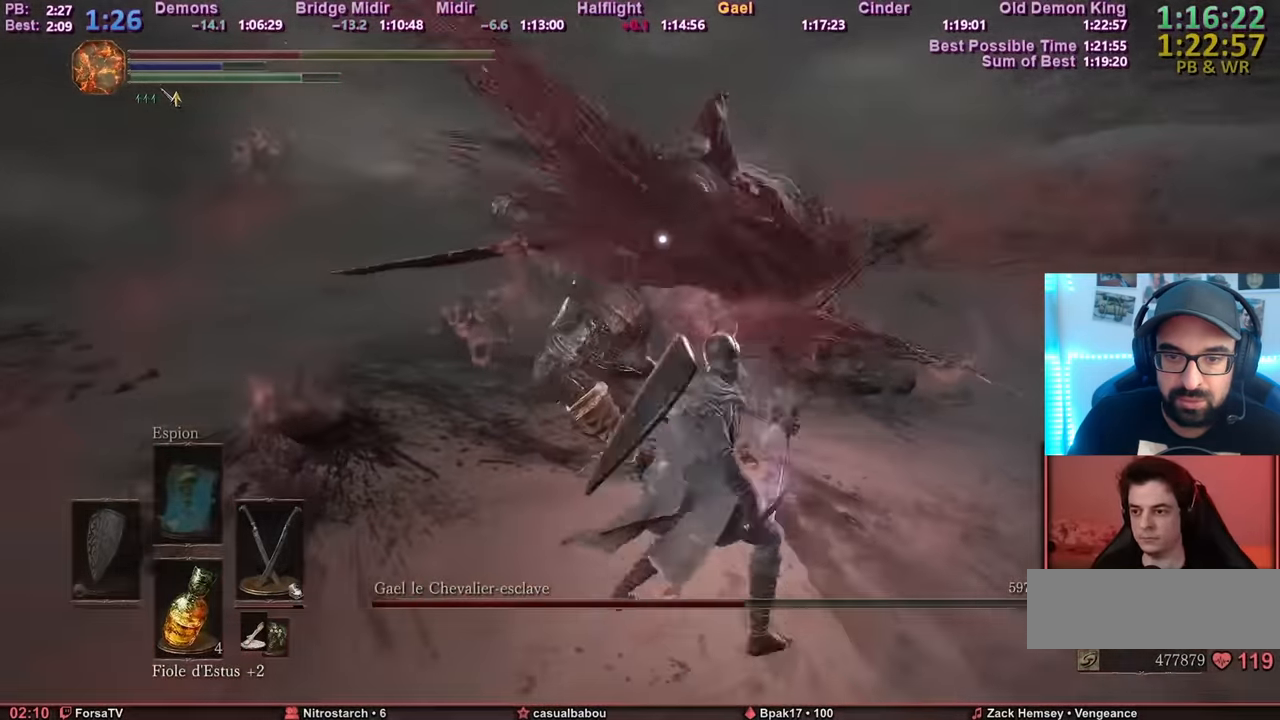
{"keys": ["z"], "mouse": [], "events": []}
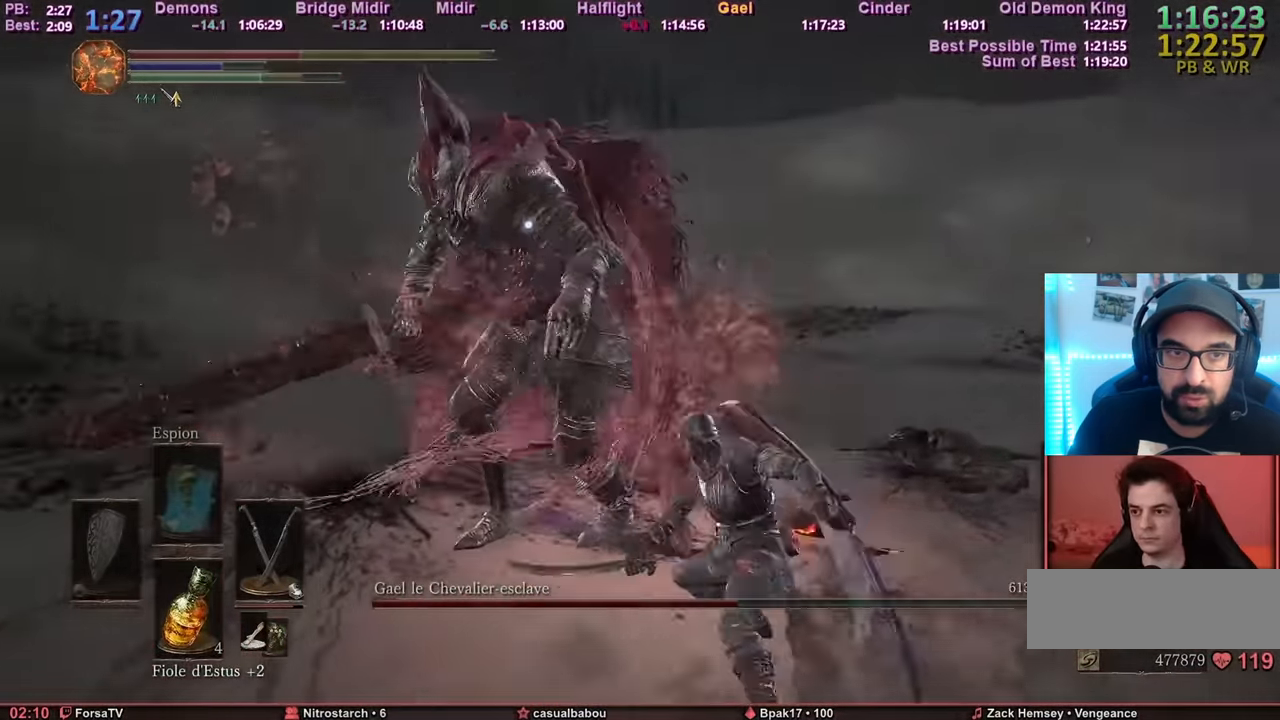
{"keys": ["d", "z"], "mouse": [], "events": [[117, "d", "down"]]}
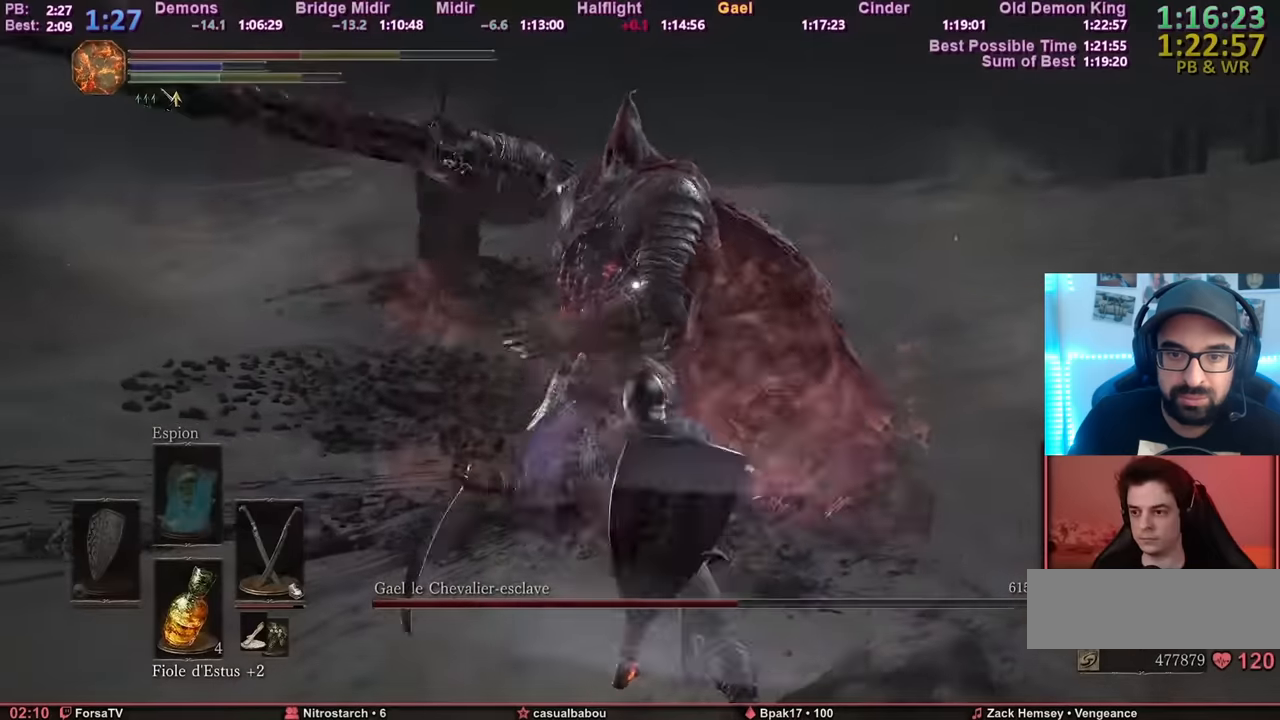
{"keys": ["d", "z"], "mouse": [], "events": []}
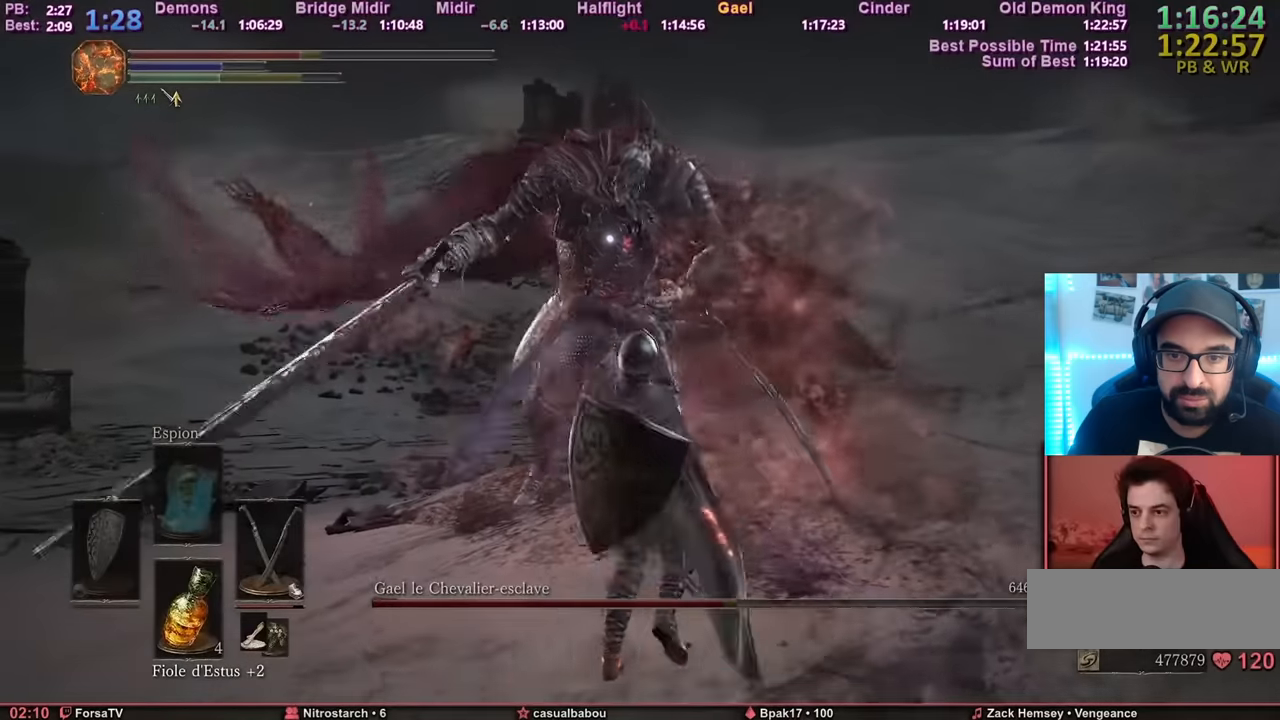
{"keys": ["d", "z"], "mouse": [], "events": []}
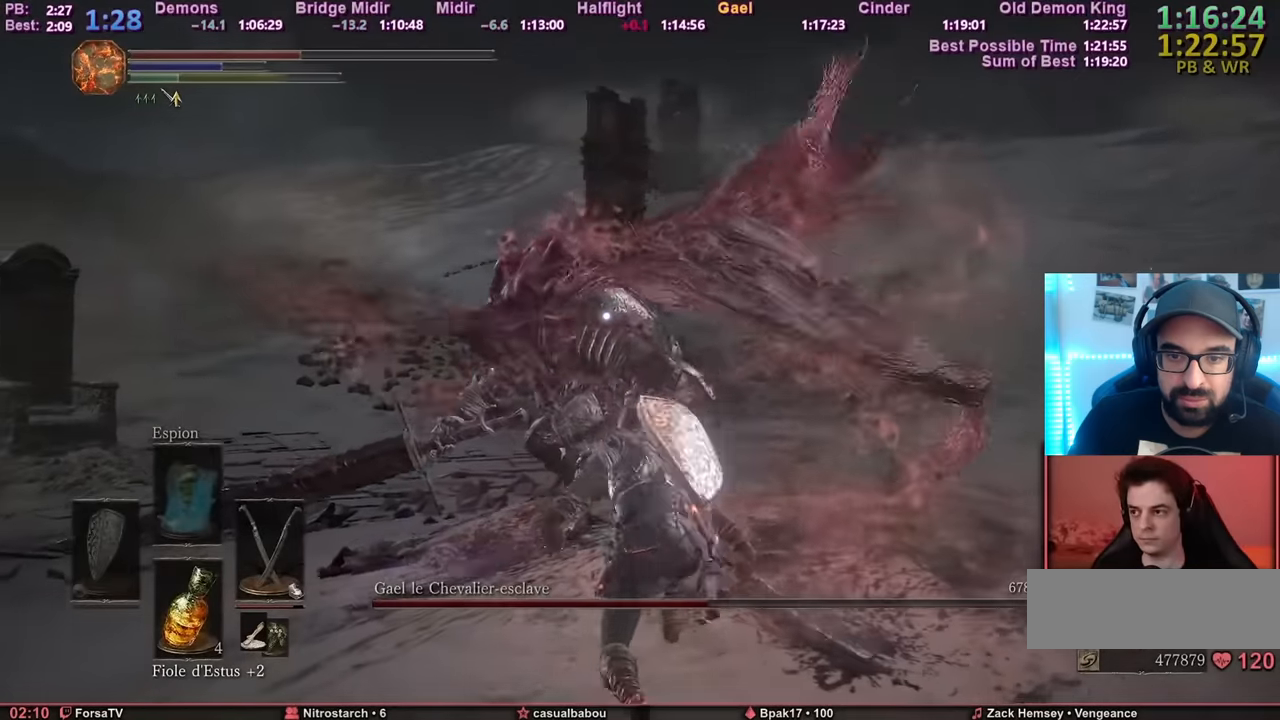
{"keys": ["d"], "mouse": [], "events": [[500, "z", "up"]]}
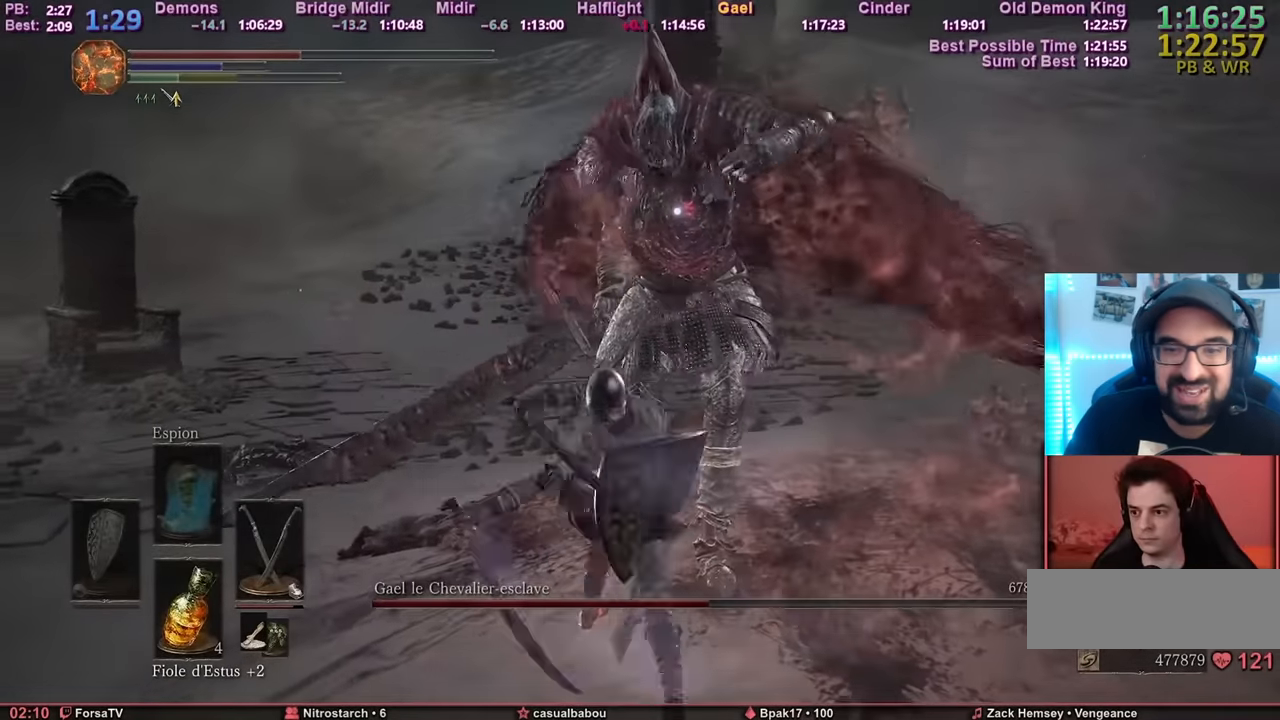
{"keys": ["d", "z"], "mouse": [], "events": [[367, "z", "down"]]}
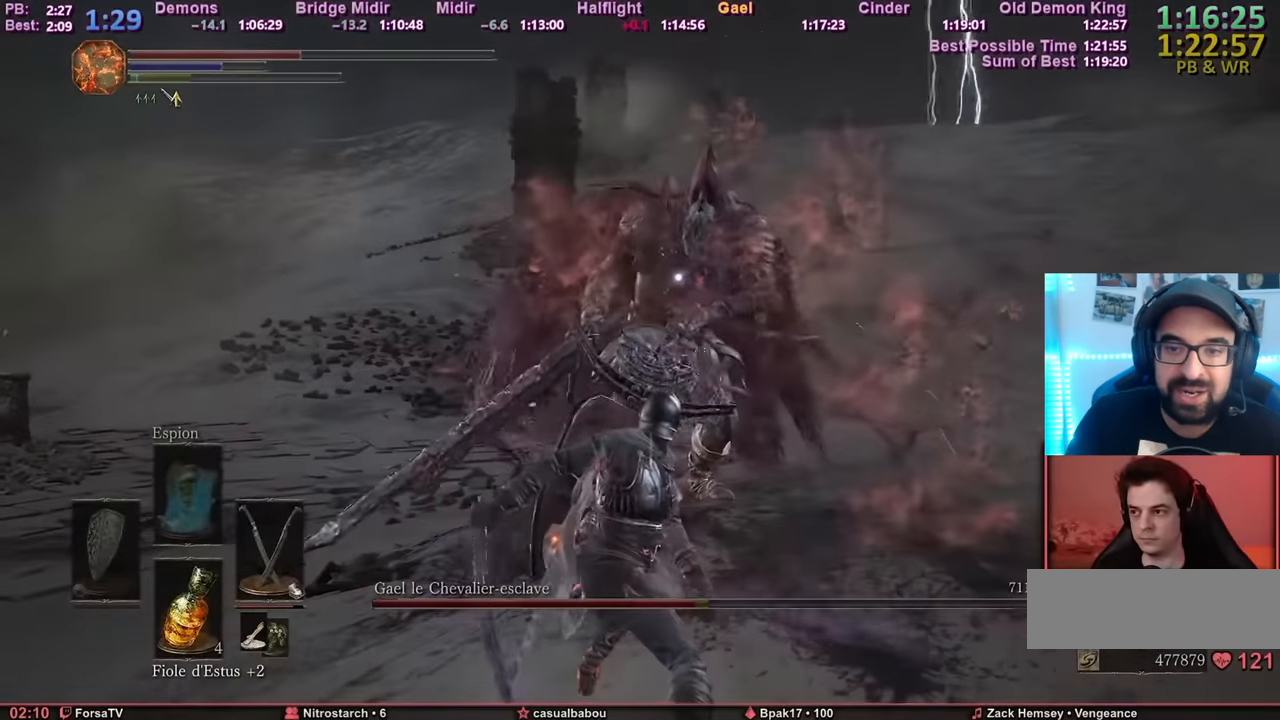
{"keys": ["d", "space", "z"], "mouse": [], "events": [[500, "space", "down"]]}
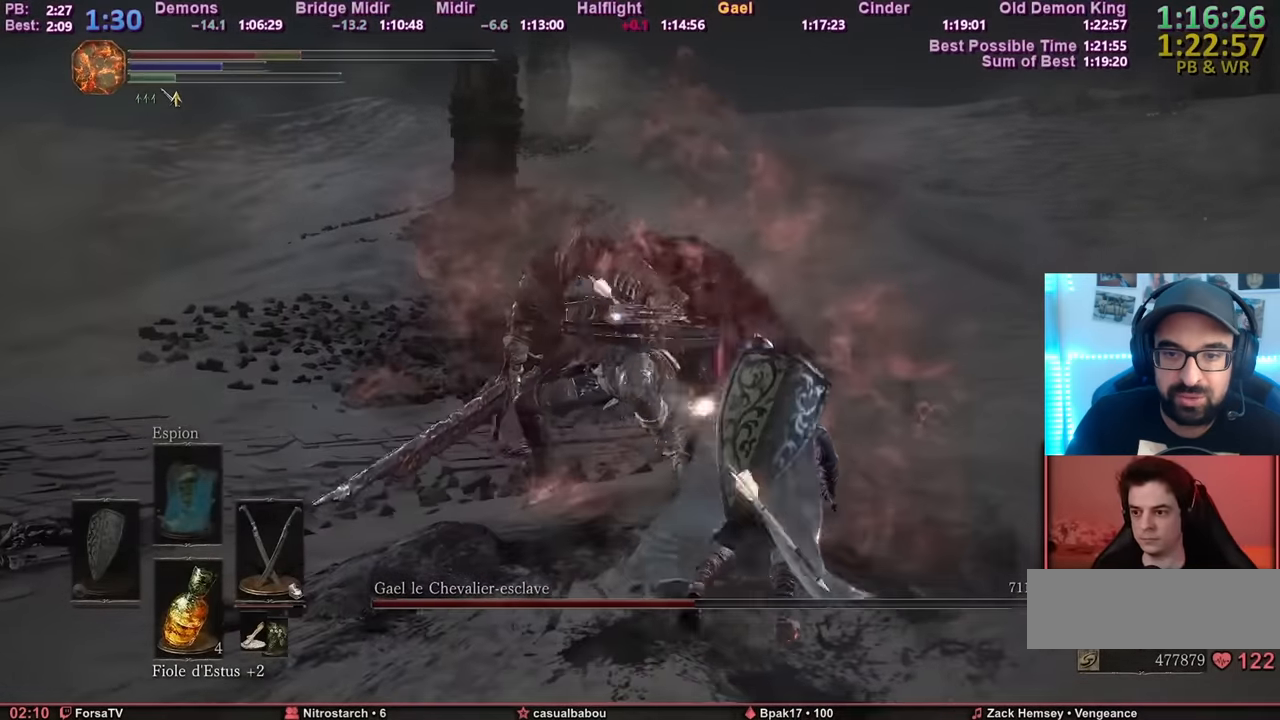
{"keys": ["d", "z"], "mouse": [], "events": [[134, "space", "up"]]}
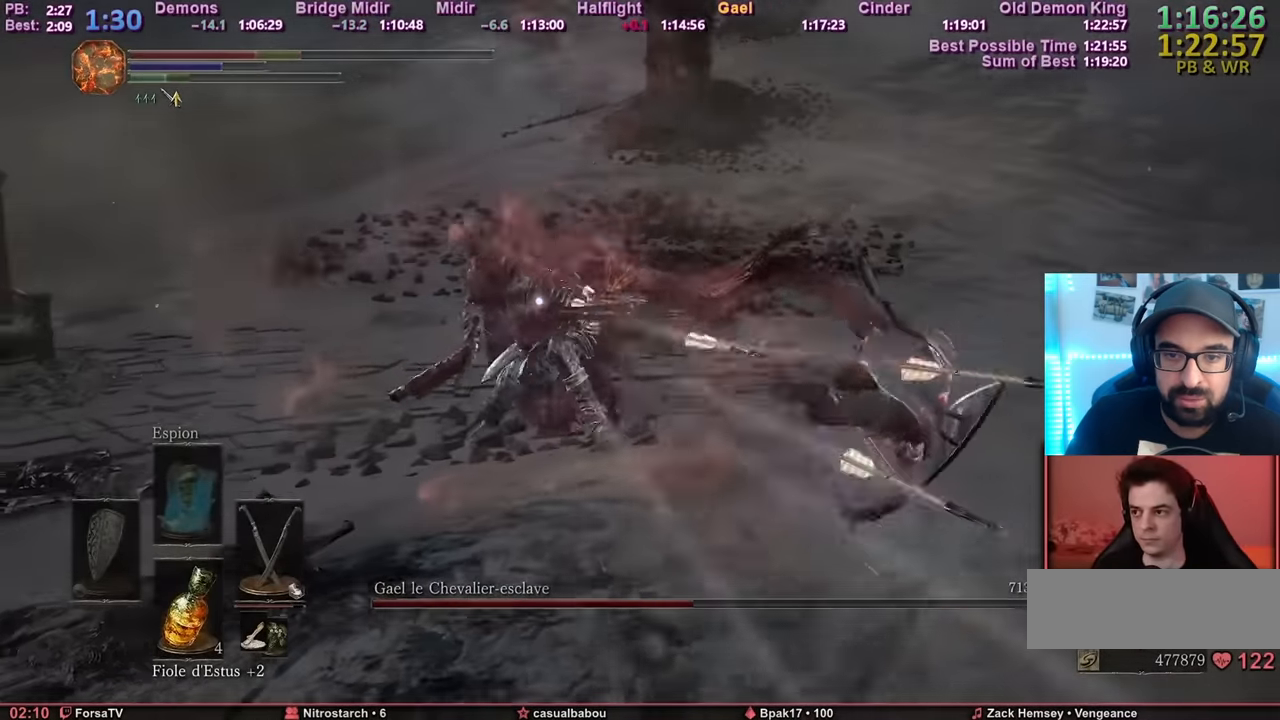
{"keys": ["d"], "mouse": [], "events": [[100, "z", "up"], [150, "space", "down"], [250, "space", "up"]]}
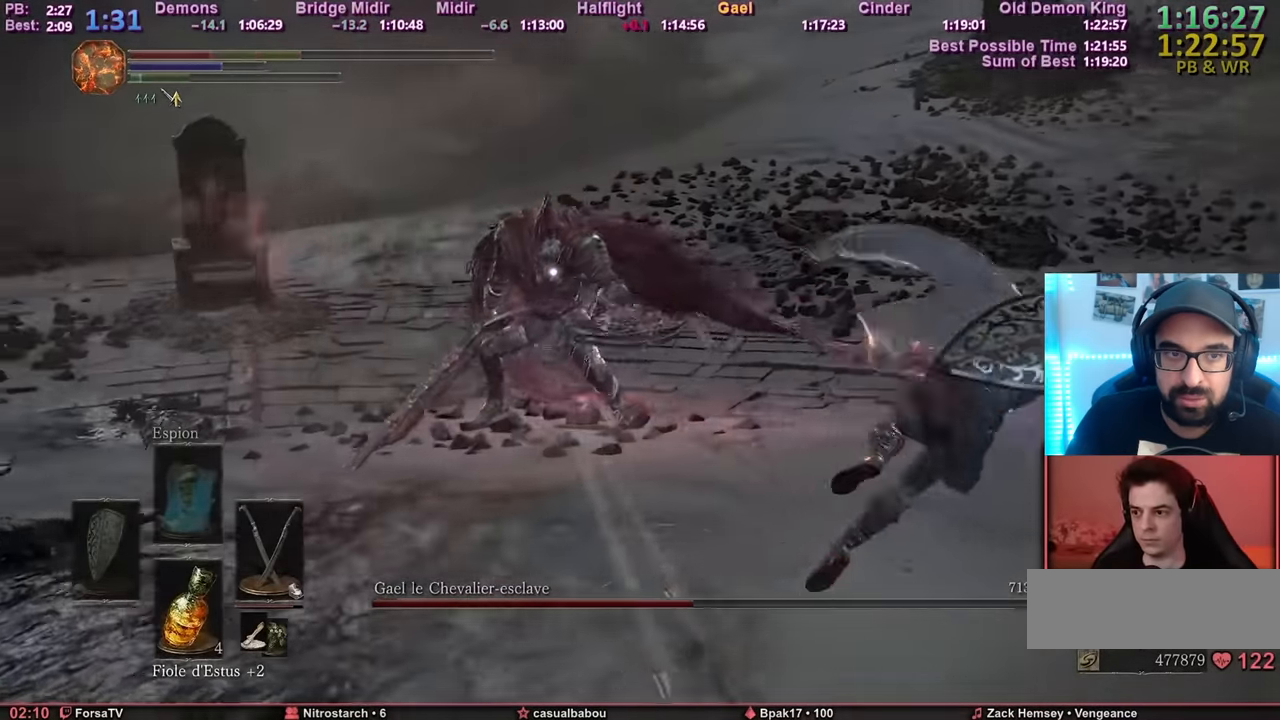
{"keys": ["d", "z"], "mouse": [], "events": [[217, "z", "down"]]}
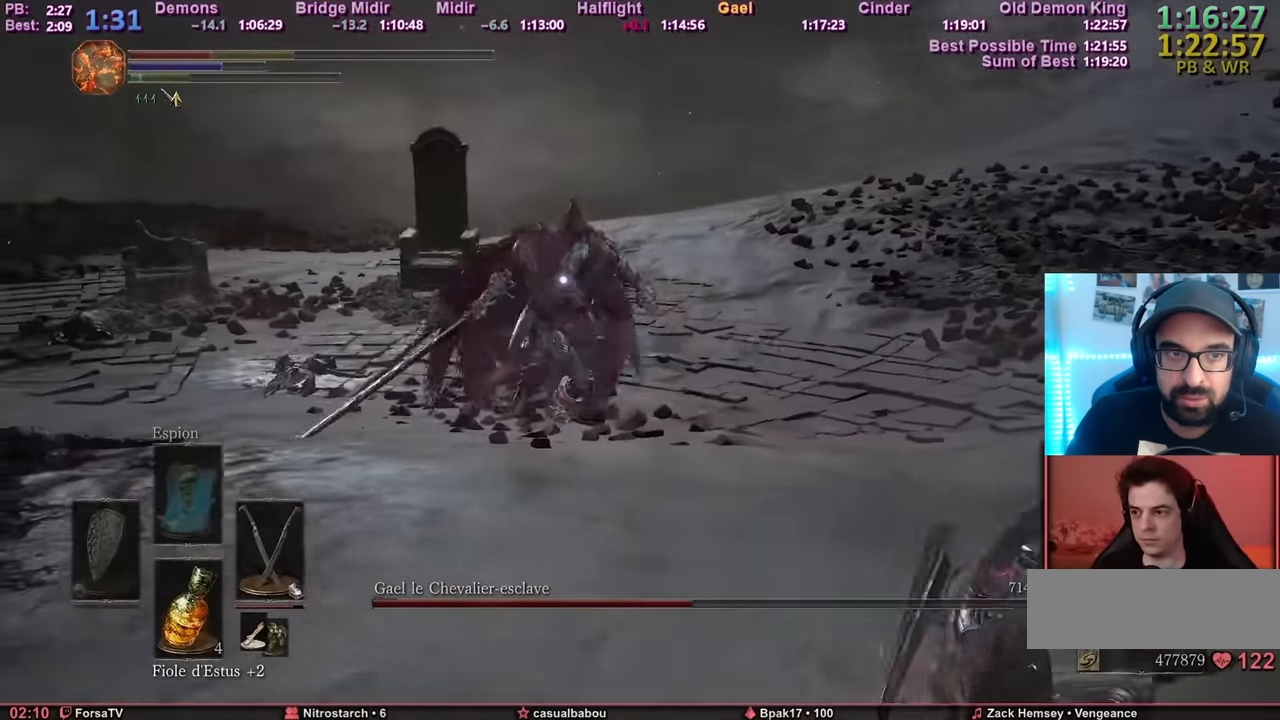
{"keys": ["d"], "mouse": [], "events": [[284, "z", "up"]]}
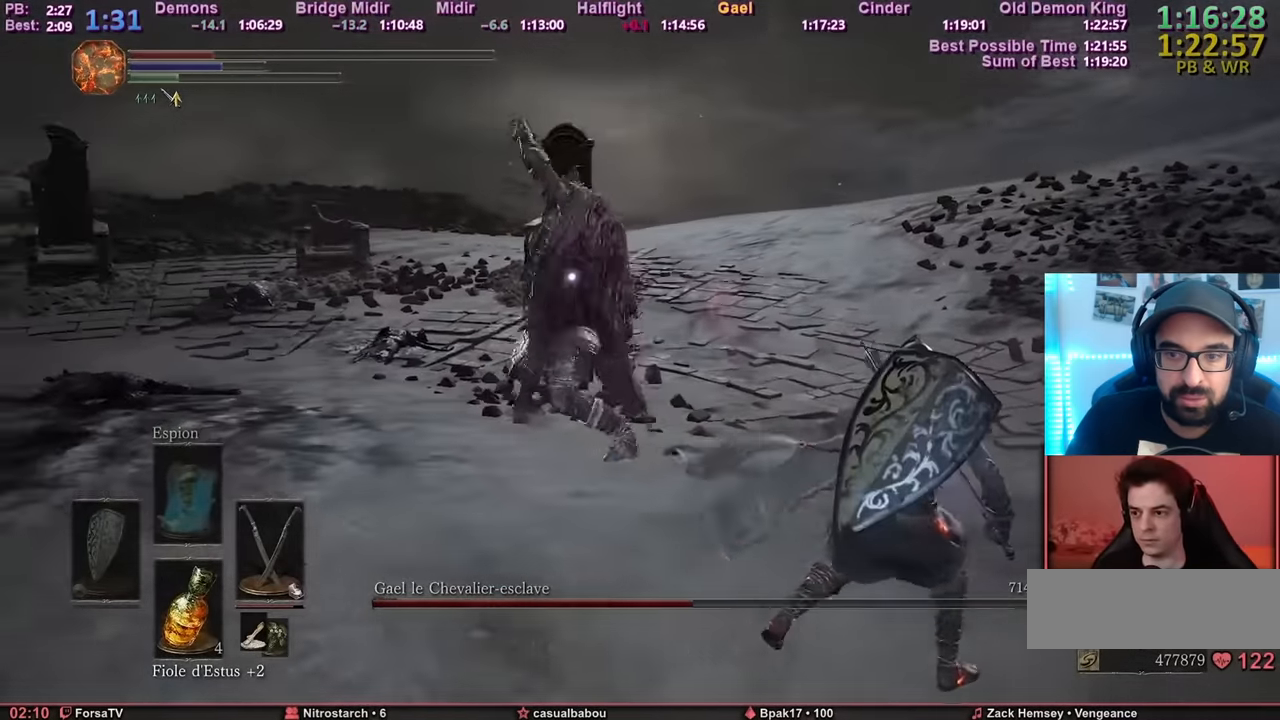
{"keys": ["q", "z"], "mouse": [], "events": [[17, "d", "up"], [17, "q", "down"], [17, "z", "down"], [67, "z", "up"], [201, "space", "down"], [251, "z", "down"], [334, "space", "up"]]}
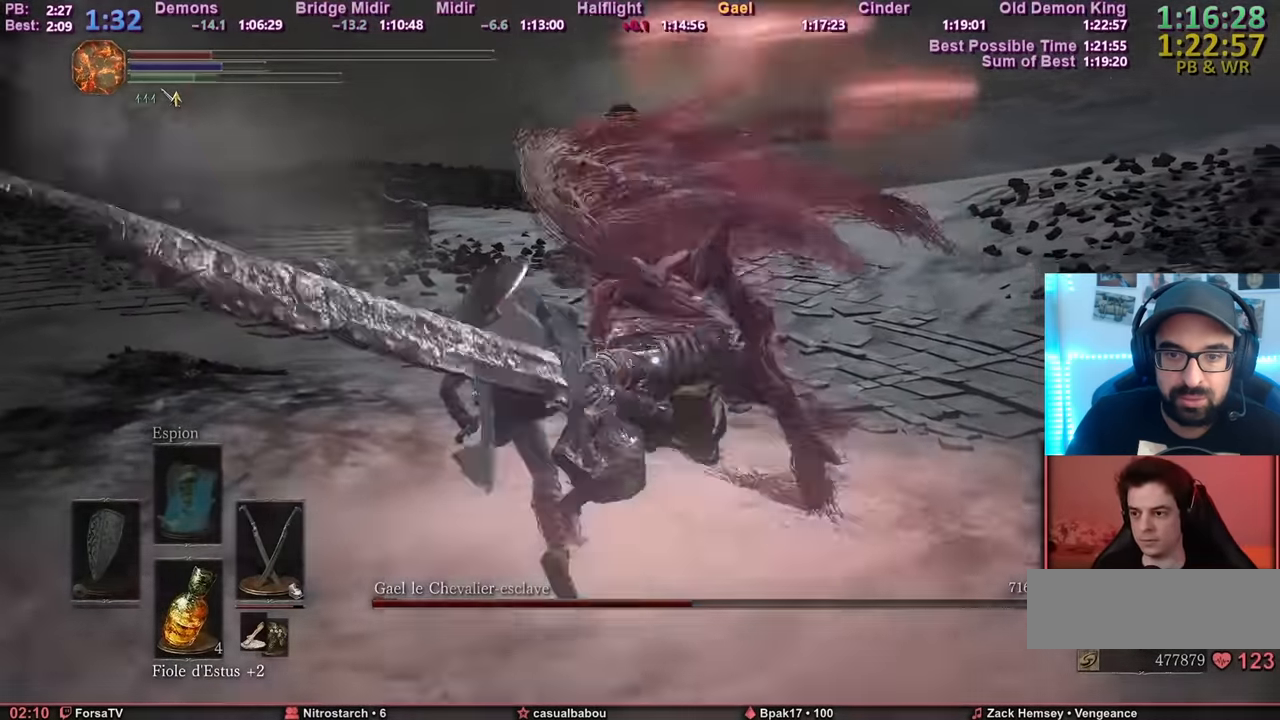
{"keys": ["q"], "mouse": [], "events": [[450, "z", "up"]]}
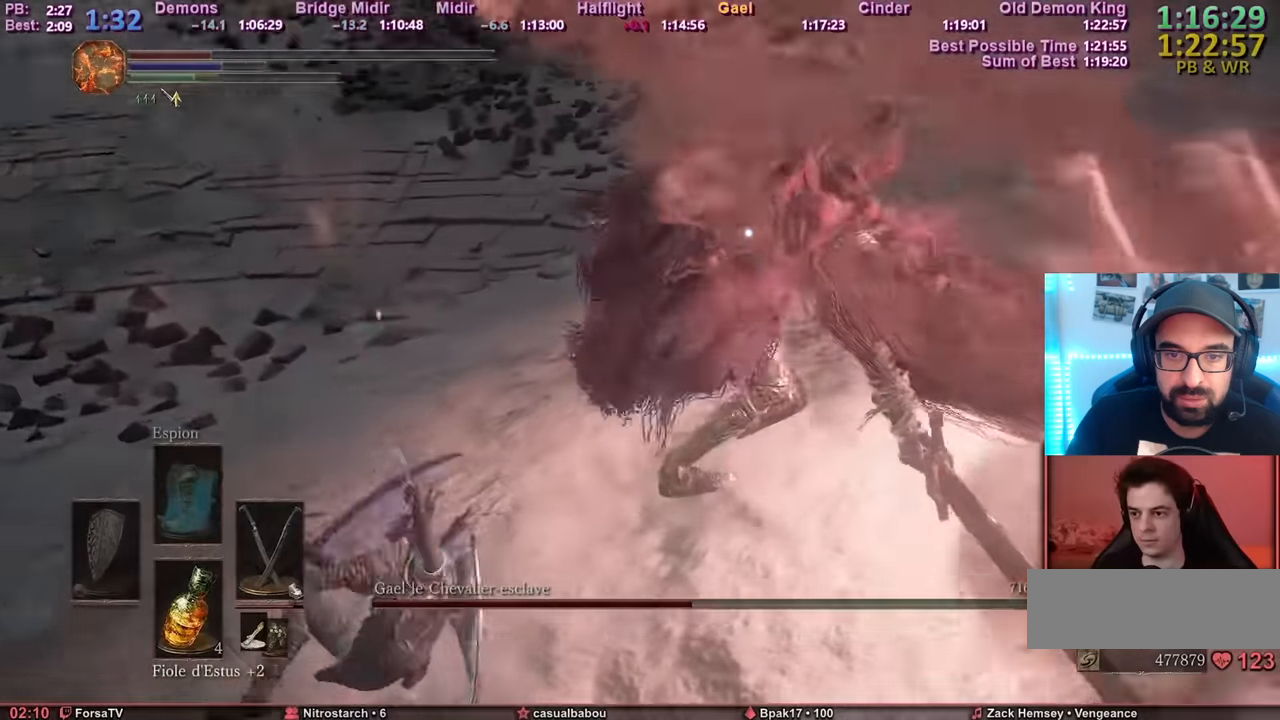
{"keys": ["d", "z"], "mouse": [], "events": [[134, "s", "down"], [367, "s", "up"], [417, "d", "down"], [467, "q", "up"], [467, "z", "down"]]}
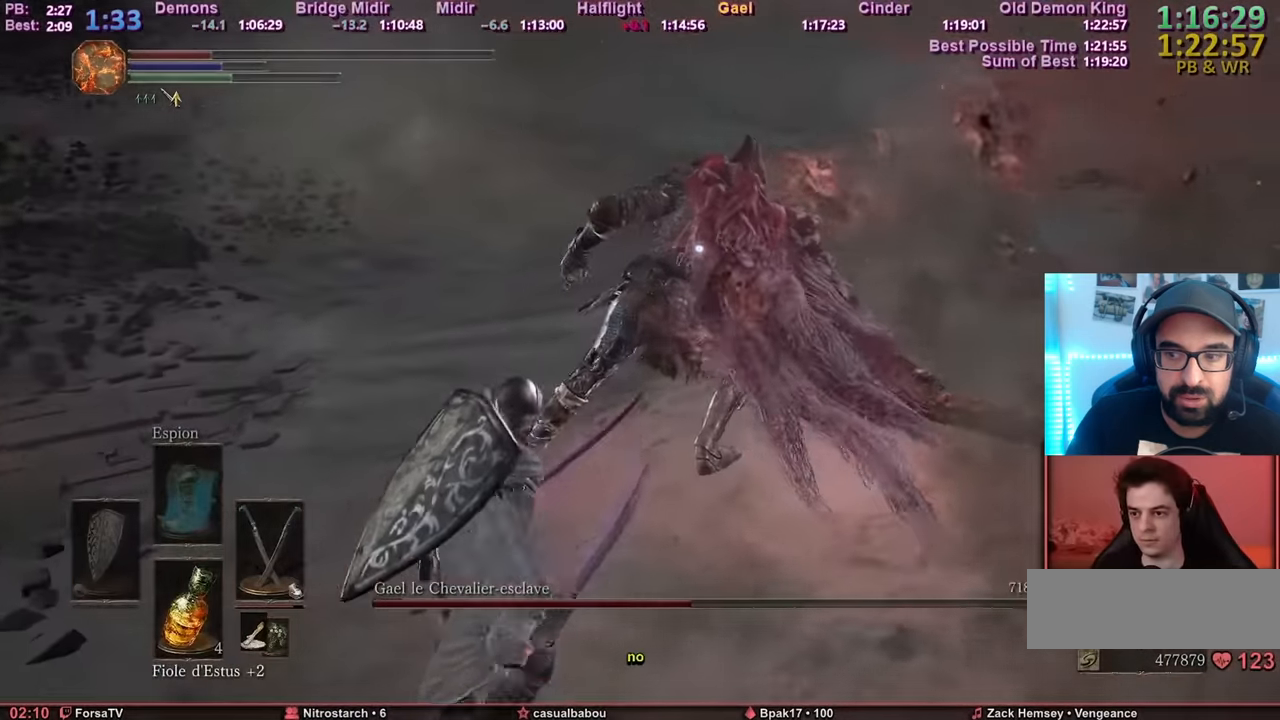
{"keys": ["d", "z"], "mouse": [], "events": []}